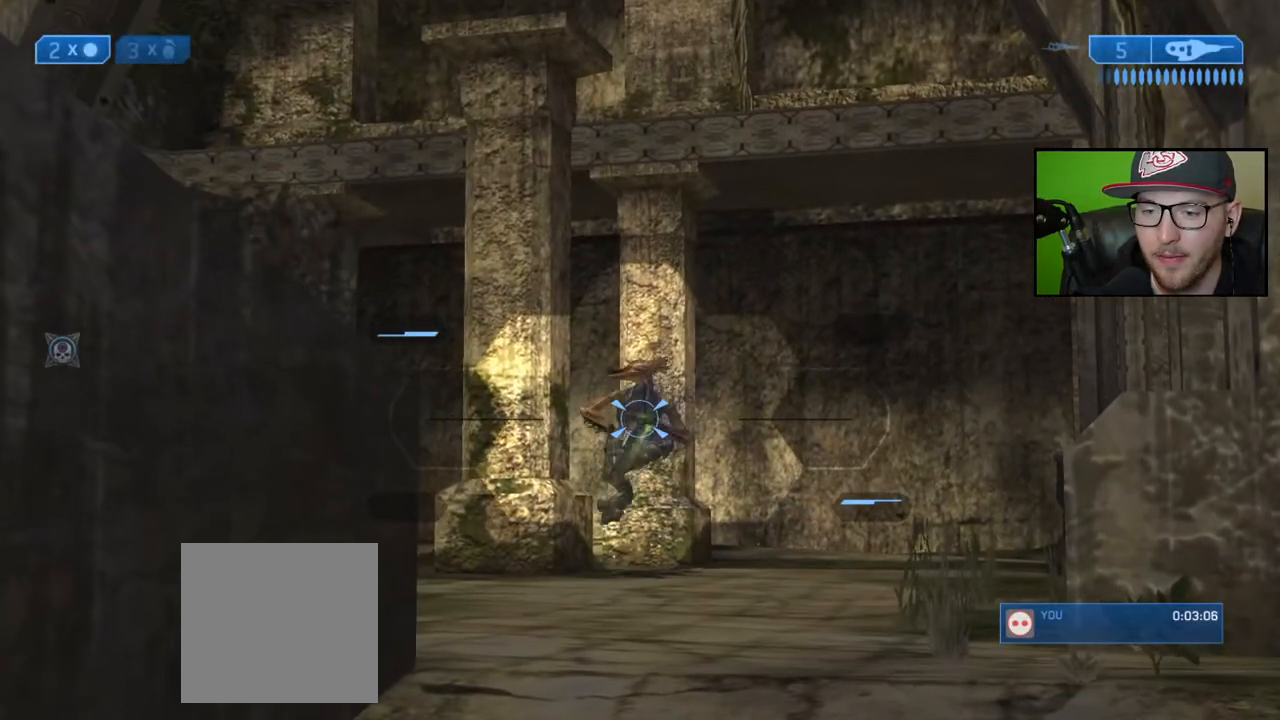
Gameplay with a controller (Xbox layout); each line is a JSON object with the inputs held at the frame after it. "events" lists button and stick changes between this image and that frame as [ms after this image, input, new state], when the widget could be followed in between.
{"buttons": ["R3"], "left_stick": "up-right", "right_stick": "center", "events": [[67, "Y", "down"], [117, "left_stick", "up-right"], [133, "Y", "up"], [250, "right_stick", "left"], [400, "right_stick", "center"], [467, "R3", "down"]]}
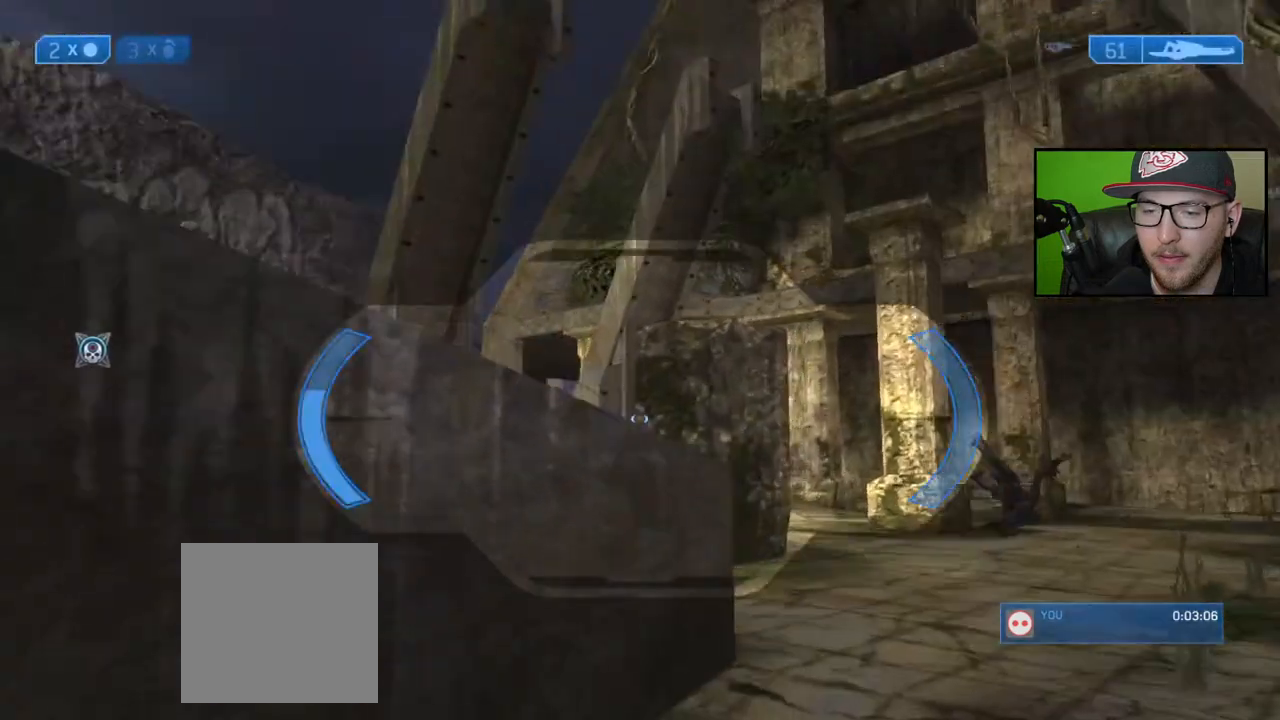
{"buttons": [], "left_stick": "up", "right_stick": "center", "events": [[33, "right_stick", "down"], [67, "R3", "up"], [167, "right_stick", "center"], [333, "right_stick", "down"], [500, "left_stick", "up"], [500, "right_stick", "center"]]}
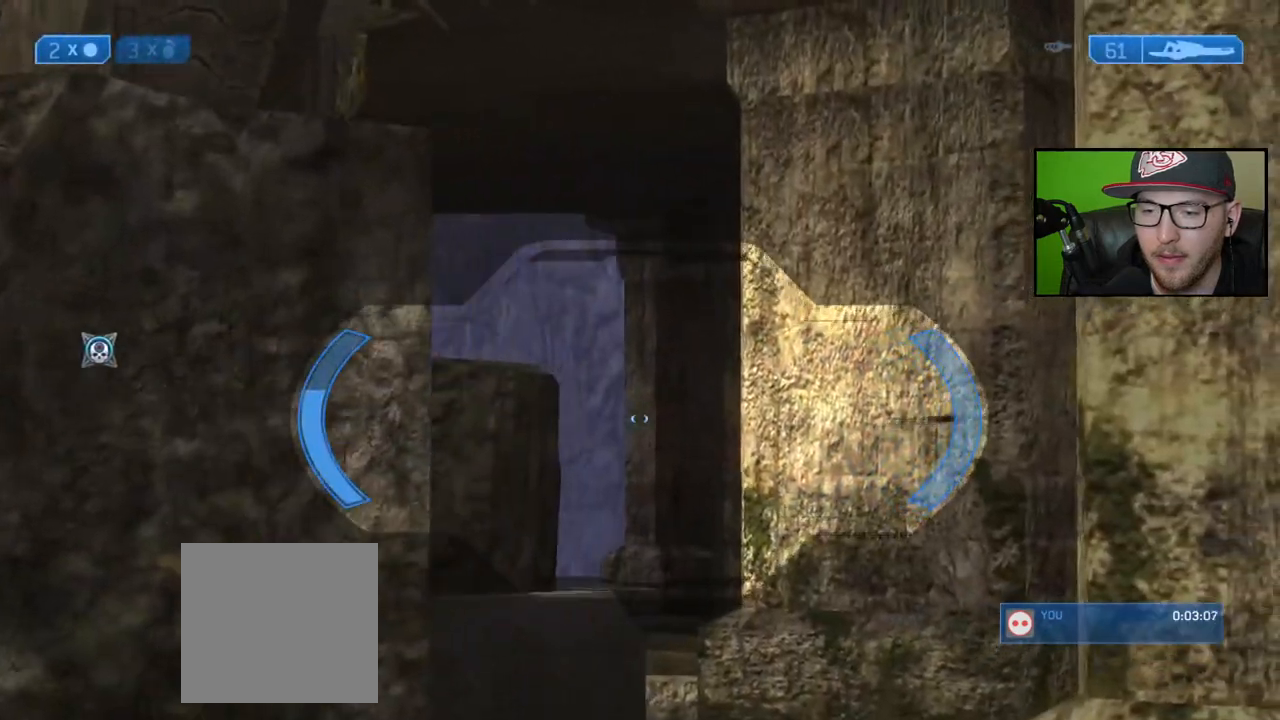
{"buttons": [], "left_stick": "up", "right_stick": "right", "events": [[50, "right_stick", "down"], [250, "right_stick", "down-right"], [483, "right_stick", "right"]]}
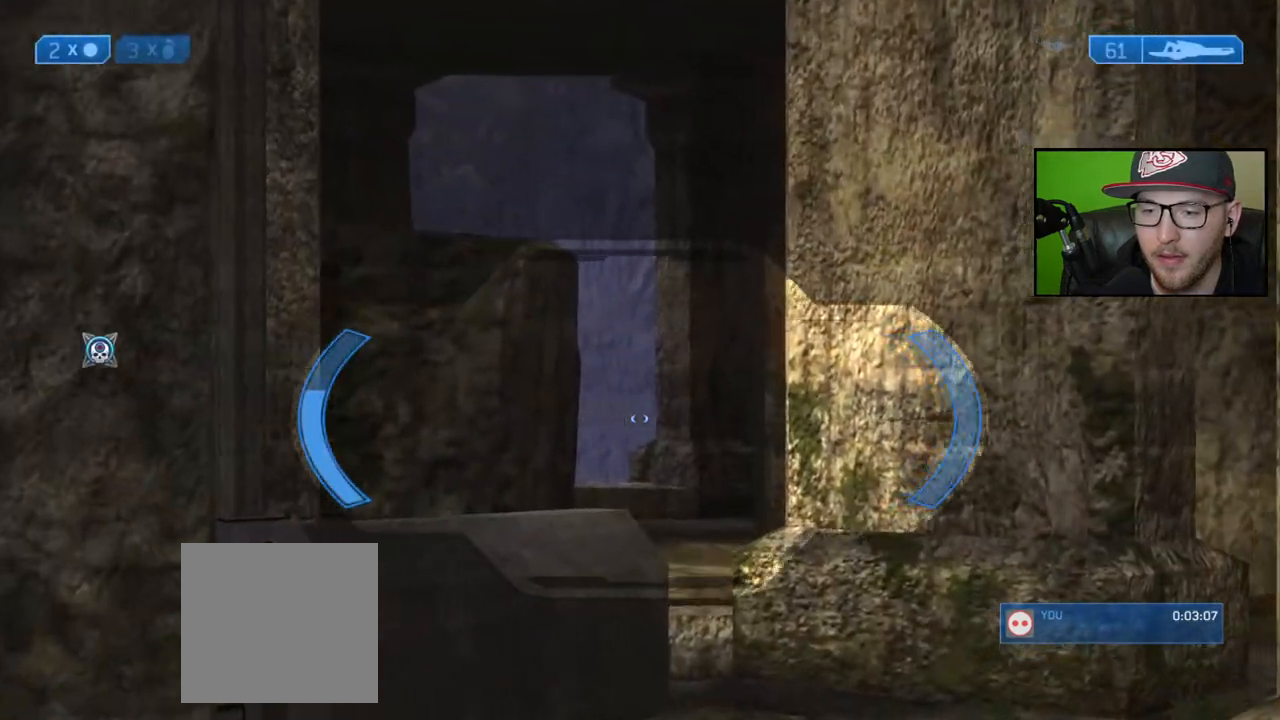
{"buttons": [], "left_stick": "up", "right_stick": "down", "events": [[333, "right_stick", "down-right"], [433, "right_stick", "down"]]}
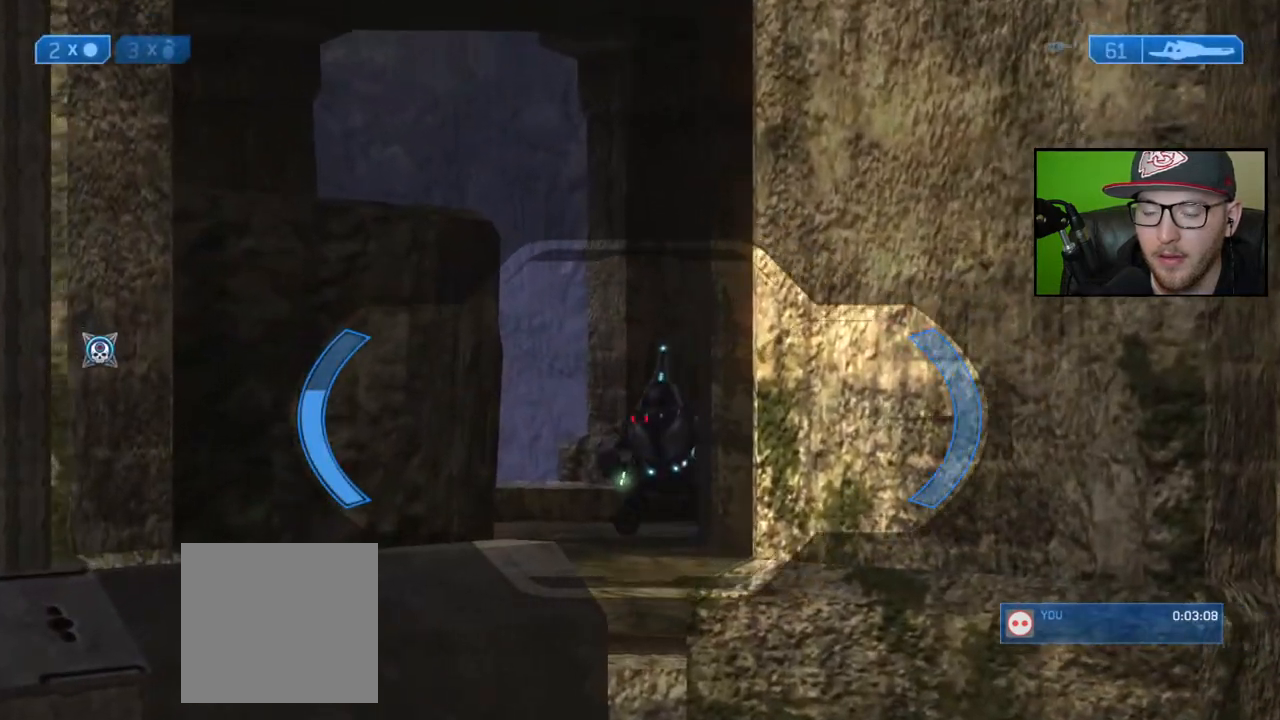
{"buttons": [], "left_stick": "up", "right_stick": "right", "events": [[33, "R2", "down"], [33, "left_stick", "center"], [83, "right_stick", "down-right"], [200, "R2", "up"], [267, "left_stick", "up"], [333, "right_stick", "right"]]}
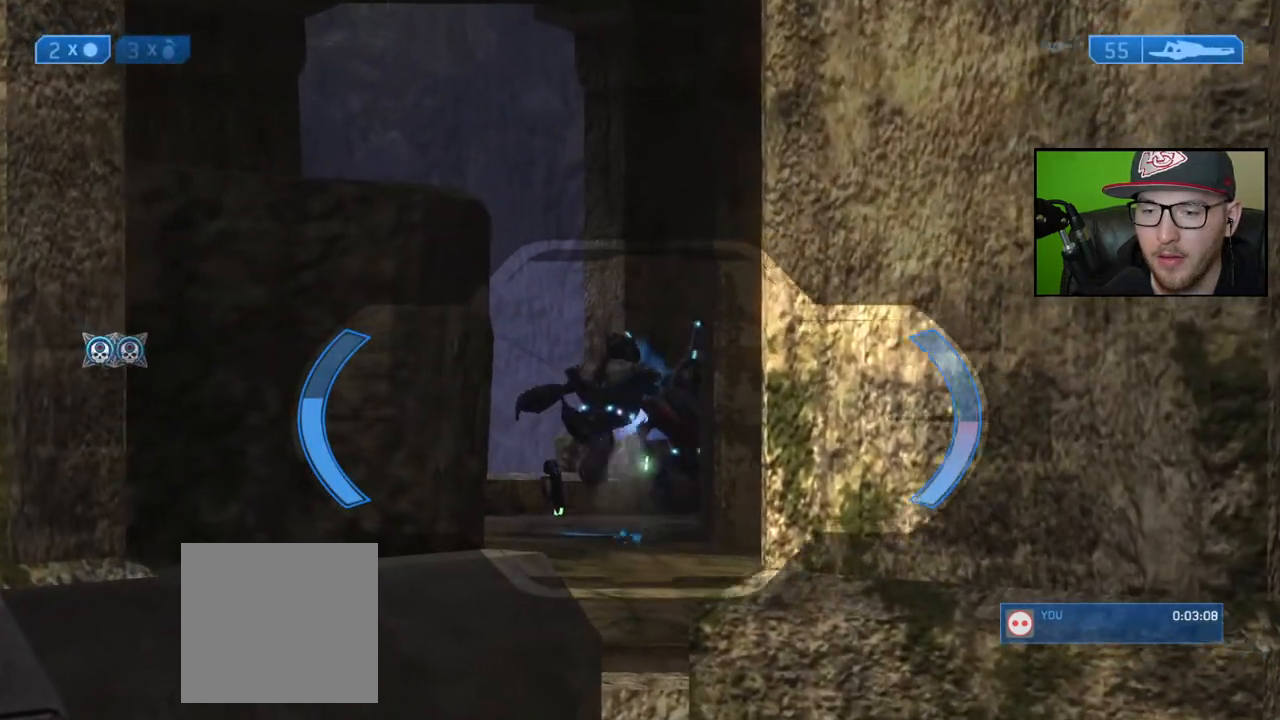
{"buttons": [], "left_stick": "center", "right_stick": "center", "events": [[217, "left_stick", "up-right"], [333, "R2", "down"], [433, "R2", "up"], [433, "left_stick", "center"], [433, "right_stick", "center"]]}
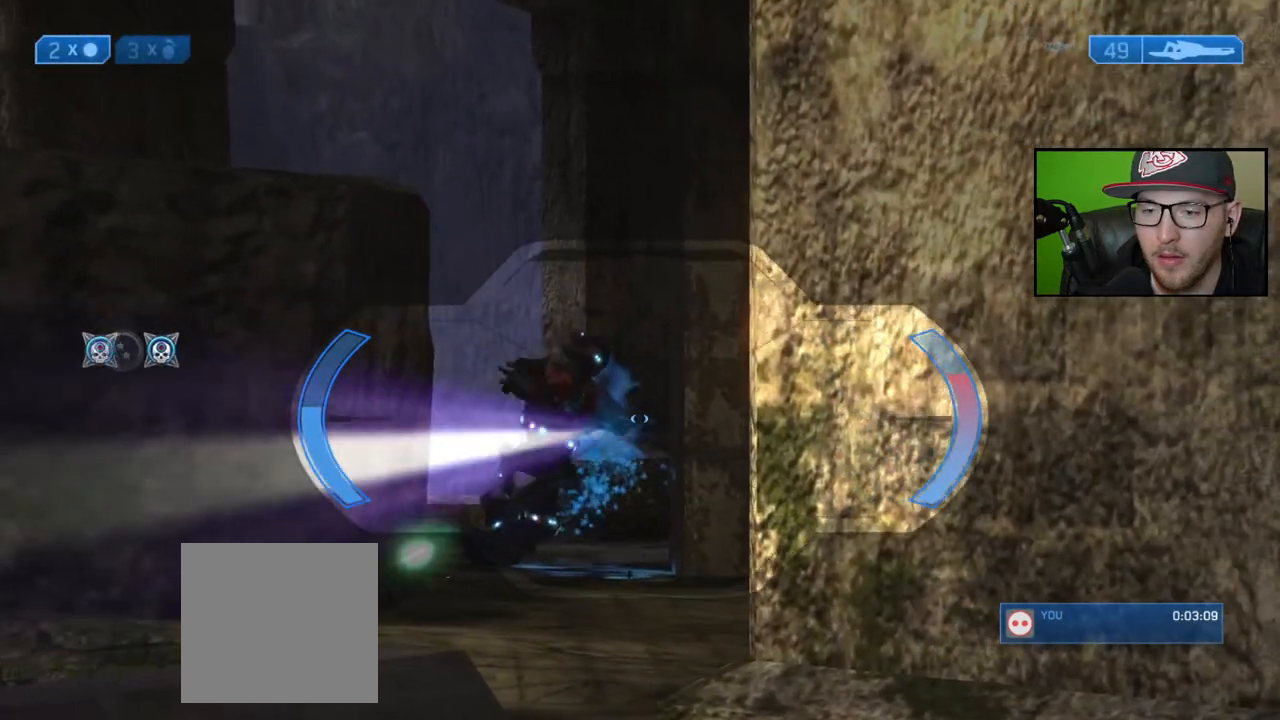
{"buttons": [], "left_stick": "up-left", "right_stick": "right", "events": [[100, "left_stick", "down"], [167, "right_stick", "up-right"], [233, "left_stick", "left"], [283, "left_stick", "up-left"], [417, "right_stick", "right"]]}
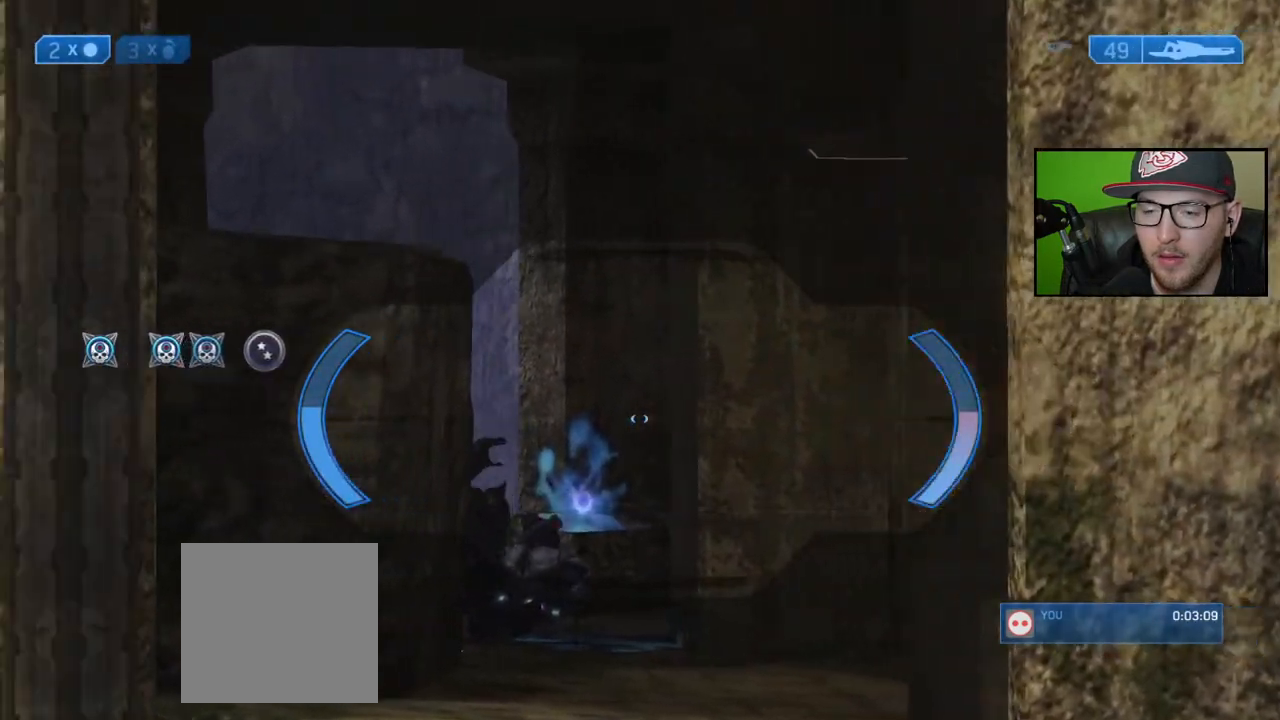
{"buttons": [], "left_stick": "center", "right_stick": "center", "events": [[50, "left_stick", "center"], [150, "right_stick", "down-right"], [350, "right_stick", "center"]]}
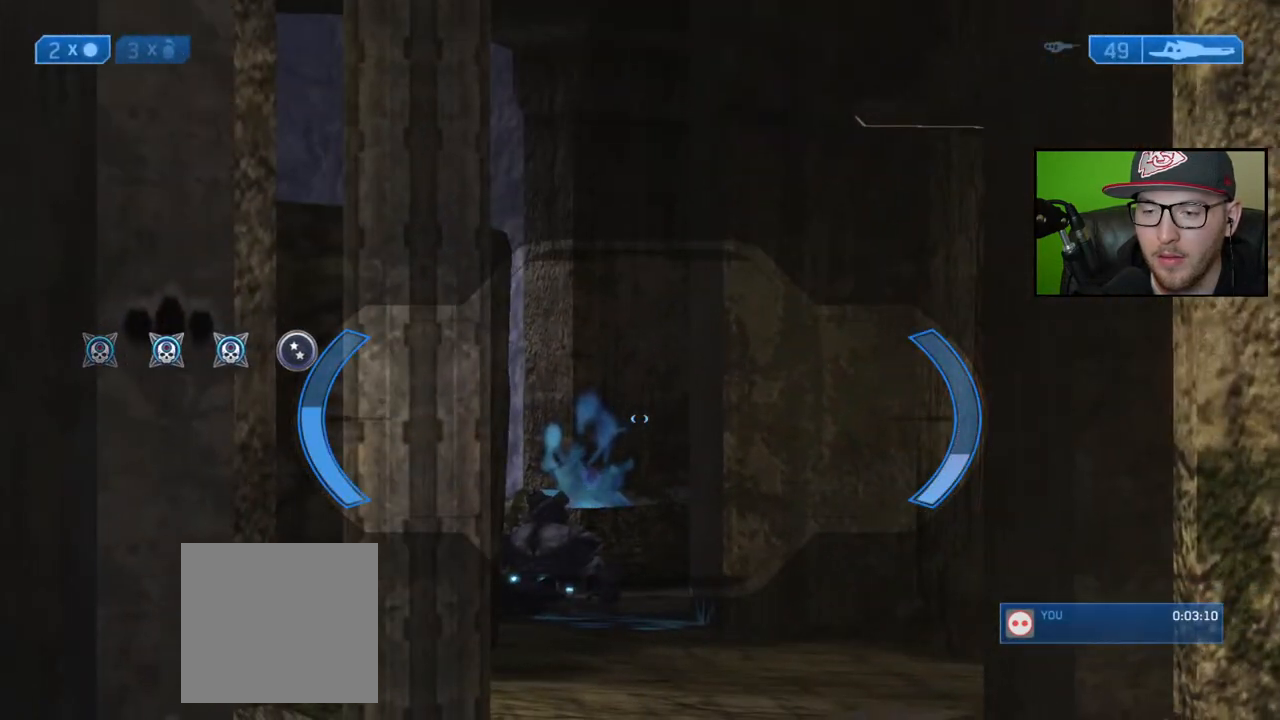
{"buttons": [], "left_stick": "center", "right_stick": "right", "events": [[450, "right_stick", "right"]]}
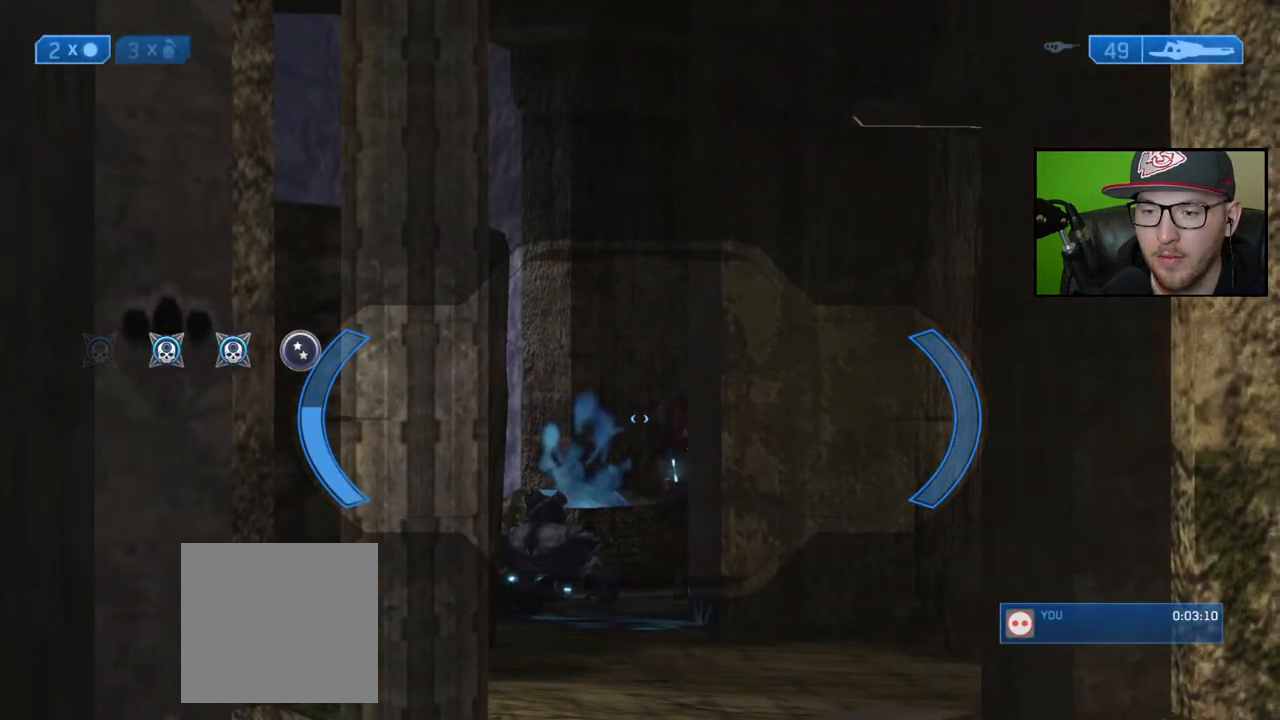
{"buttons": ["R2"], "left_stick": "right", "right_stick": "center", "events": [[250, "right_stick", "center"], [300, "right_stick", "down-right"], [317, "left_stick", "right"], [367, "right_stick", "down"], [450, "R2", "down"], [483, "right_stick", "center"]]}
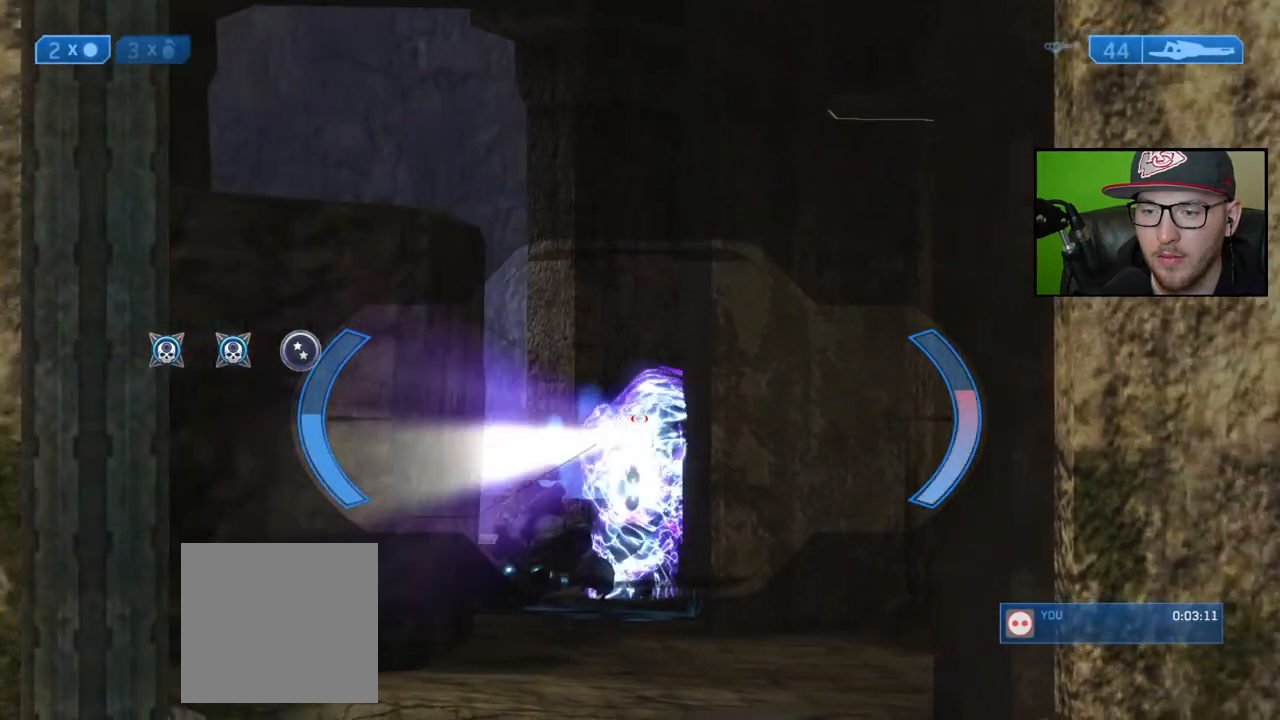
{"buttons": [], "left_stick": "center", "right_stick": "up", "events": [[17, "right_stick", "up"], [50, "left_stick", "center"], [67, "right_stick", "center"], [100, "R2", "up"], [250, "right_stick", "up"], [333, "left_stick", "left"], [400, "left_stick", "center"]]}
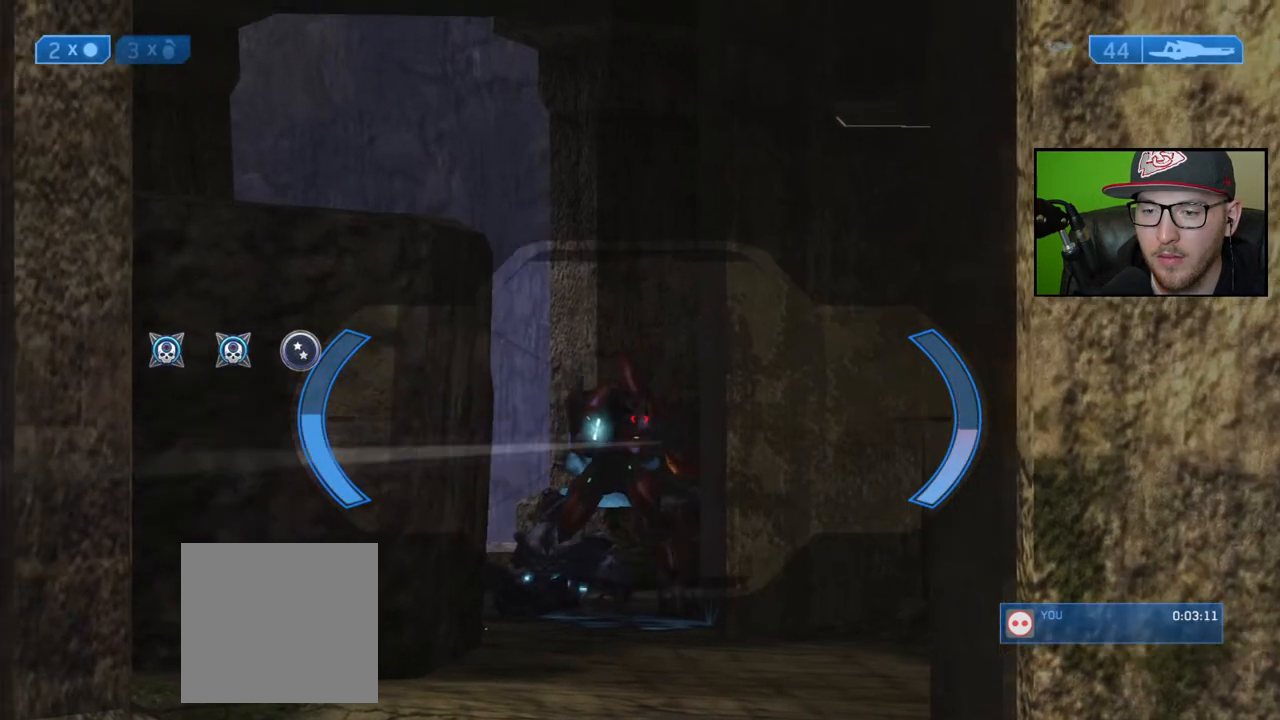
{"buttons": [], "left_stick": "center", "right_stick": "center", "events": [[67, "right_stick", "up-left"], [167, "R2", "down"], [233, "right_stick", "center"], [283, "R2", "up"]]}
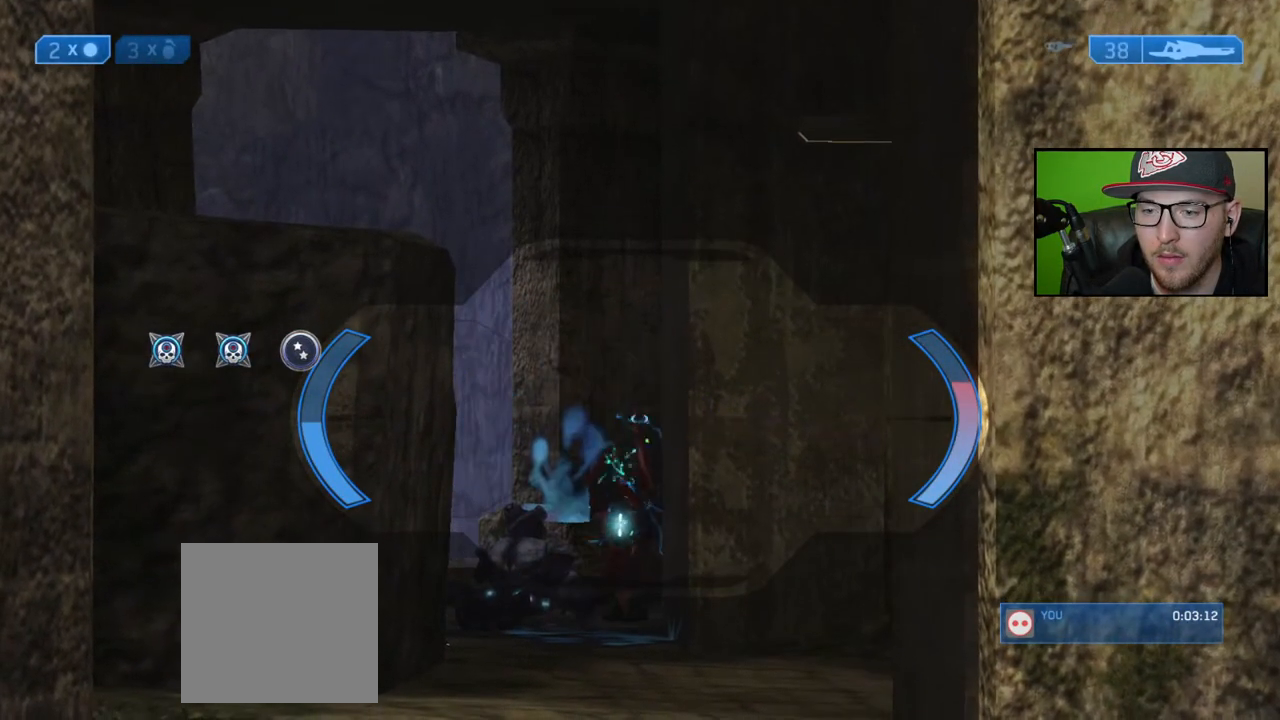
{"buttons": [], "left_stick": "center", "right_stick": "center", "events": [[67, "right_stick", "down"], [267, "R2", "down"], [283, "right_stick", "center"], [383, "R2", "up"]]}
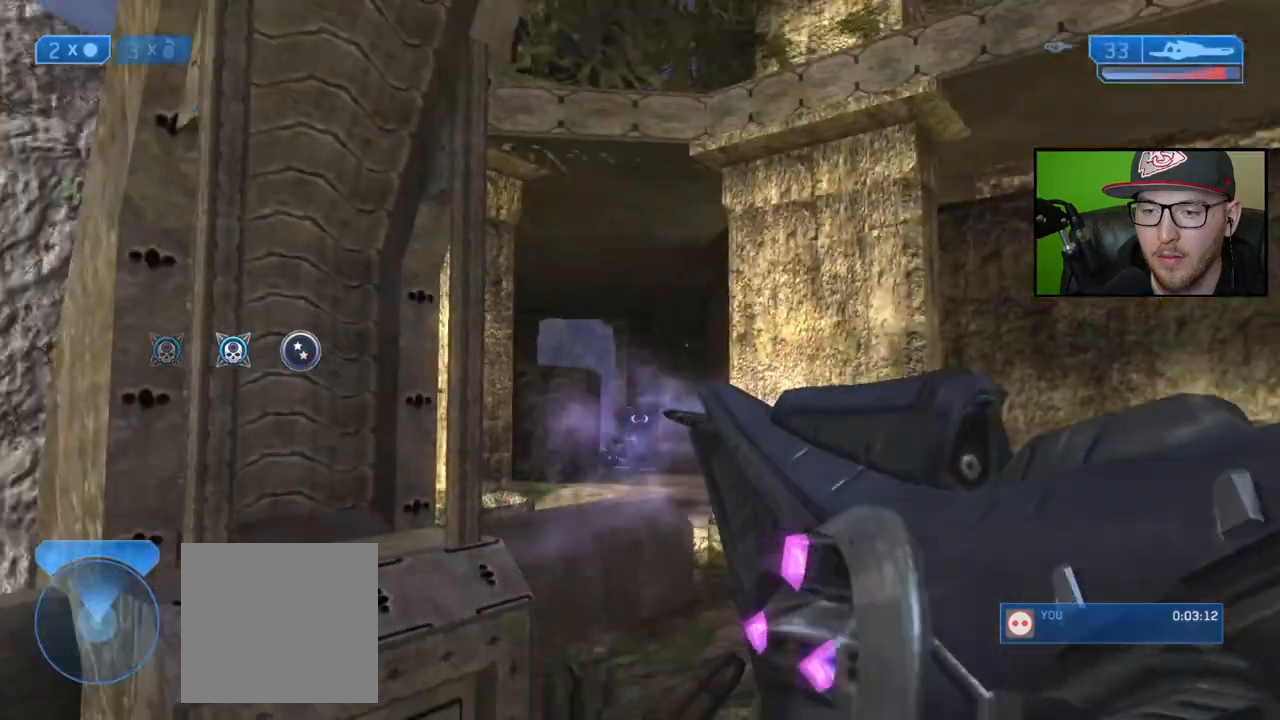
{"buttons": [], "left_stick": "down", "right_stick": "center", "events": [[17, "left_stick", "up-right"], [333, "left_stick", "center"], [467, "left_stick", "down"]]}
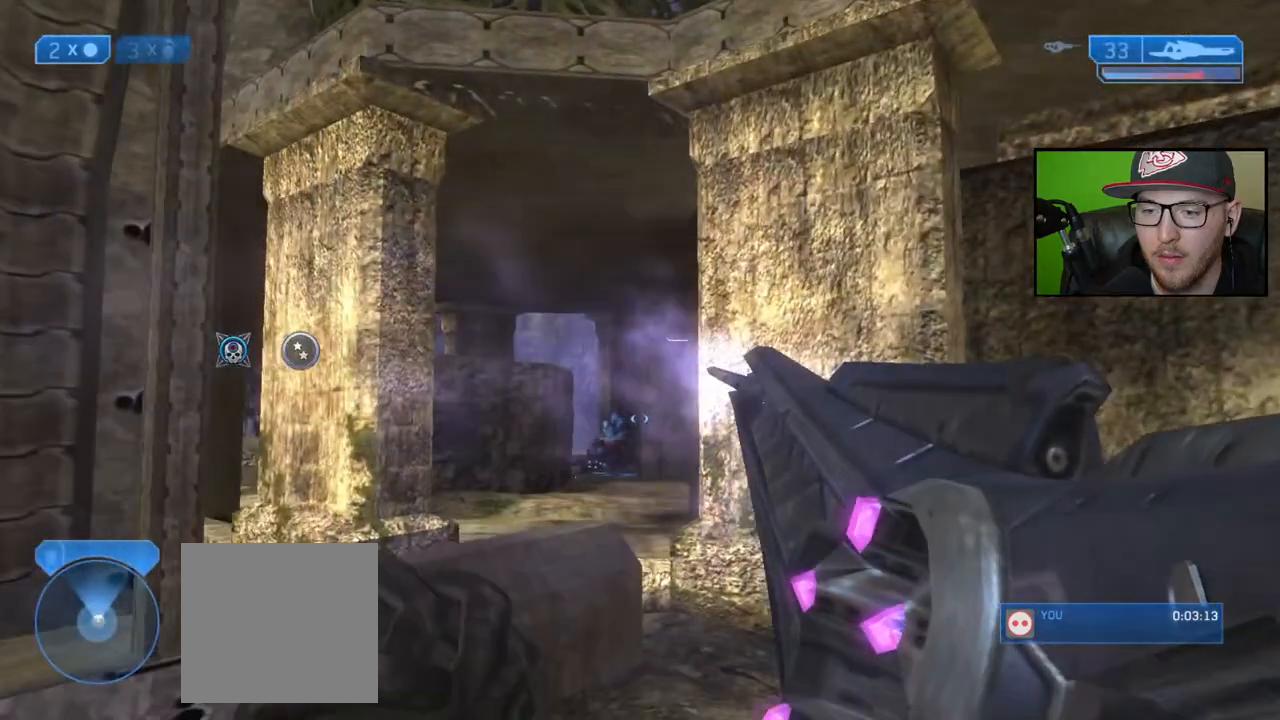
{"buttons": [], "left_stick": "up", "right_stick": "center", "events": [[83, "left_stick", "down-right"], [183, "right_stick", "down-right"], [217, "left_stick", "up-right"], [333, "left_stick", "up"], [417, "right_stick", "center"]]}
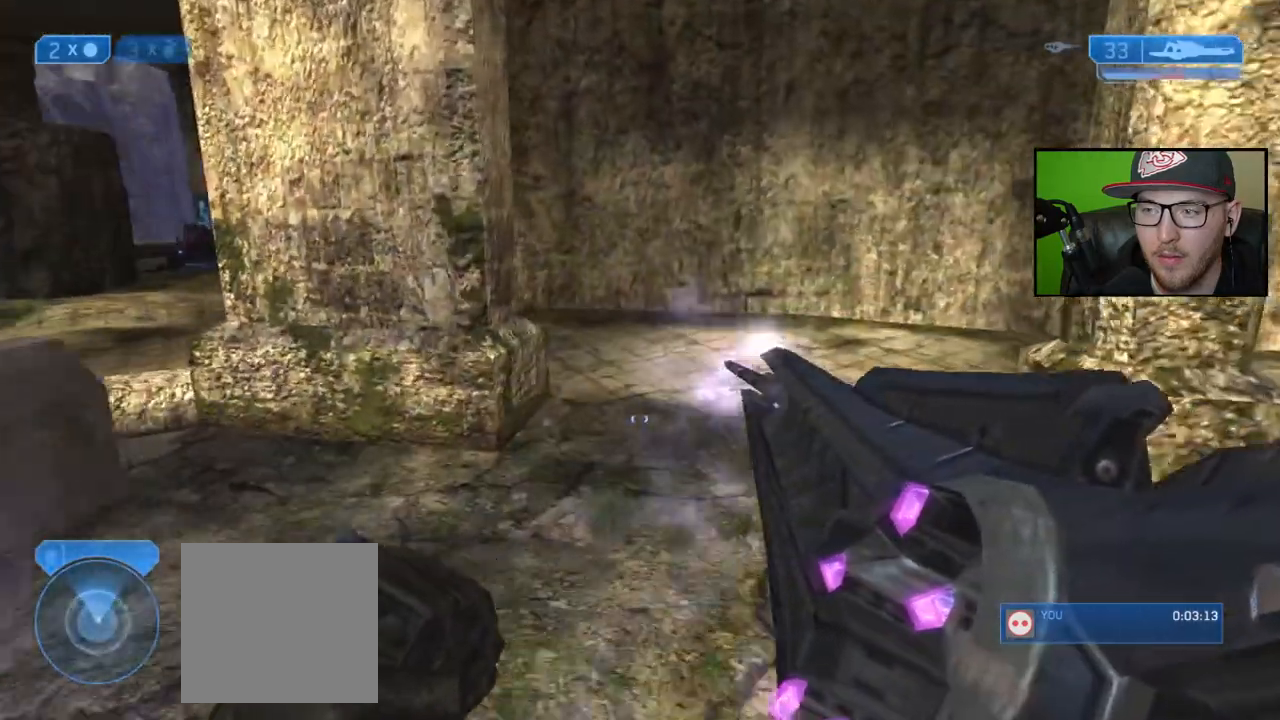
{"buttons": [], "left_stick": "up-left", "right_stick": "center", "events": [[117, "right_stick", "down-right"], [283, "left_stick", "up-left"], [383, "right_stick", "center"]]}
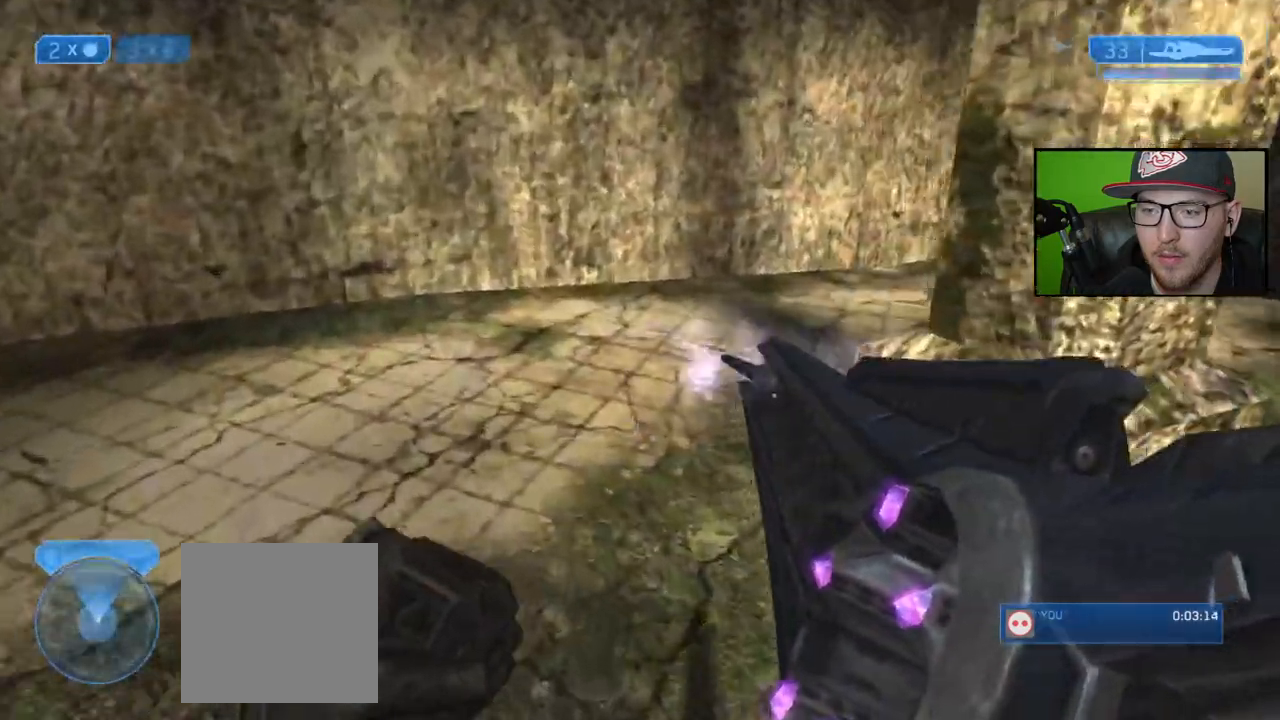
{"buttons": [], "left_stick": "up-left", "right_stick": "right", "events": [[17, "right_stick", "right"], [167, "right_stick", "center"], [317, "right_stick", "right"]]}
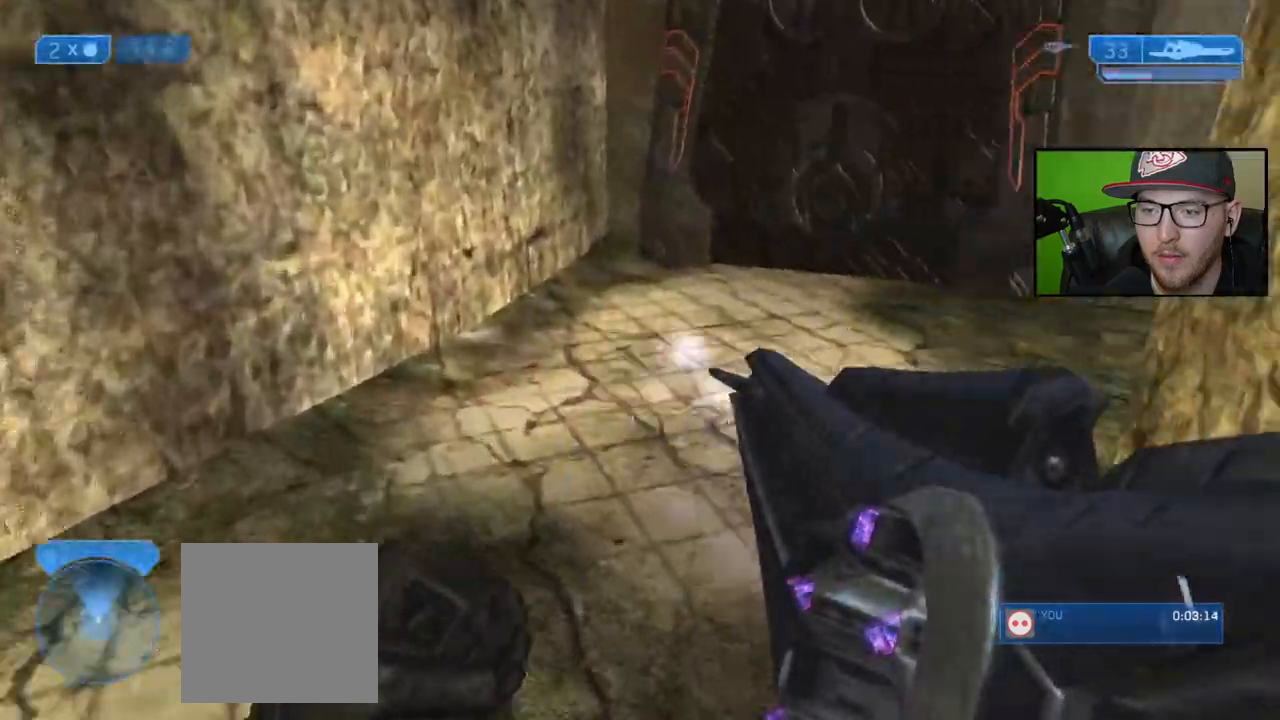
{"buttons": ["X"], "left_stick": "up-left", "right_stick": "right", "events": [[433, "X", "down"]]}
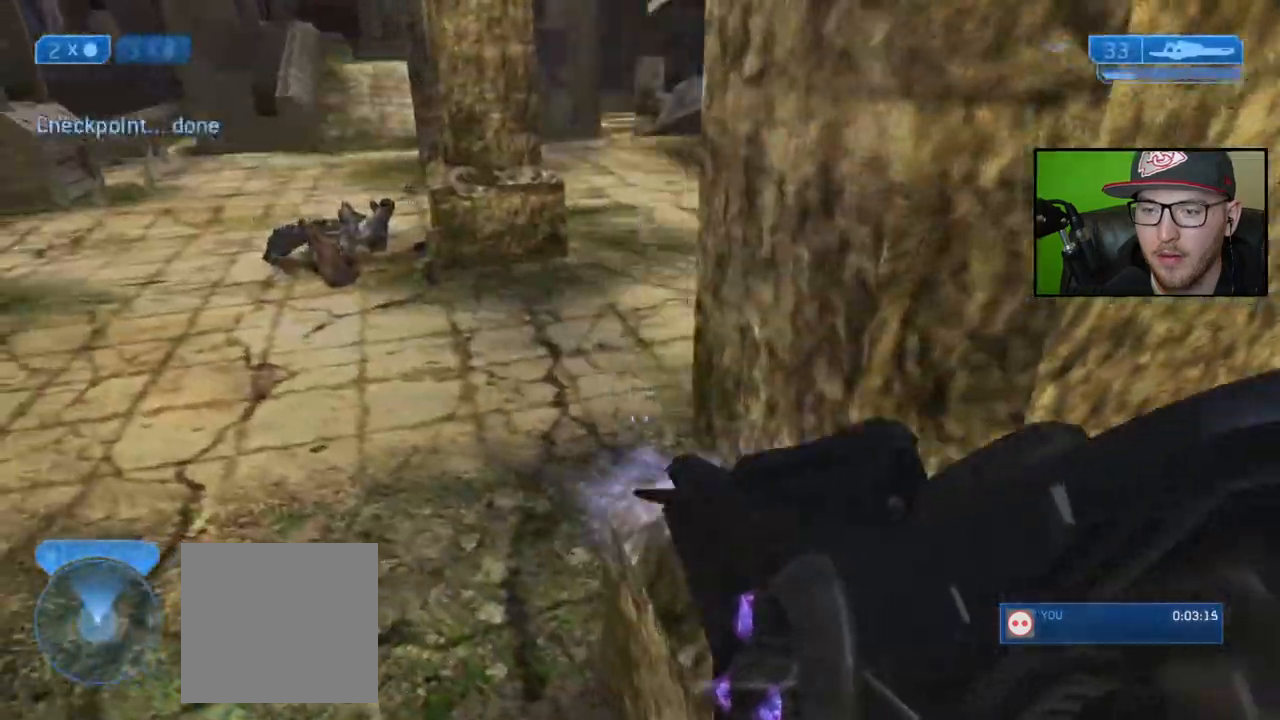
{"buttons": ["X"], "left_stick": "up-left", "right_stick": "right", "events": []}
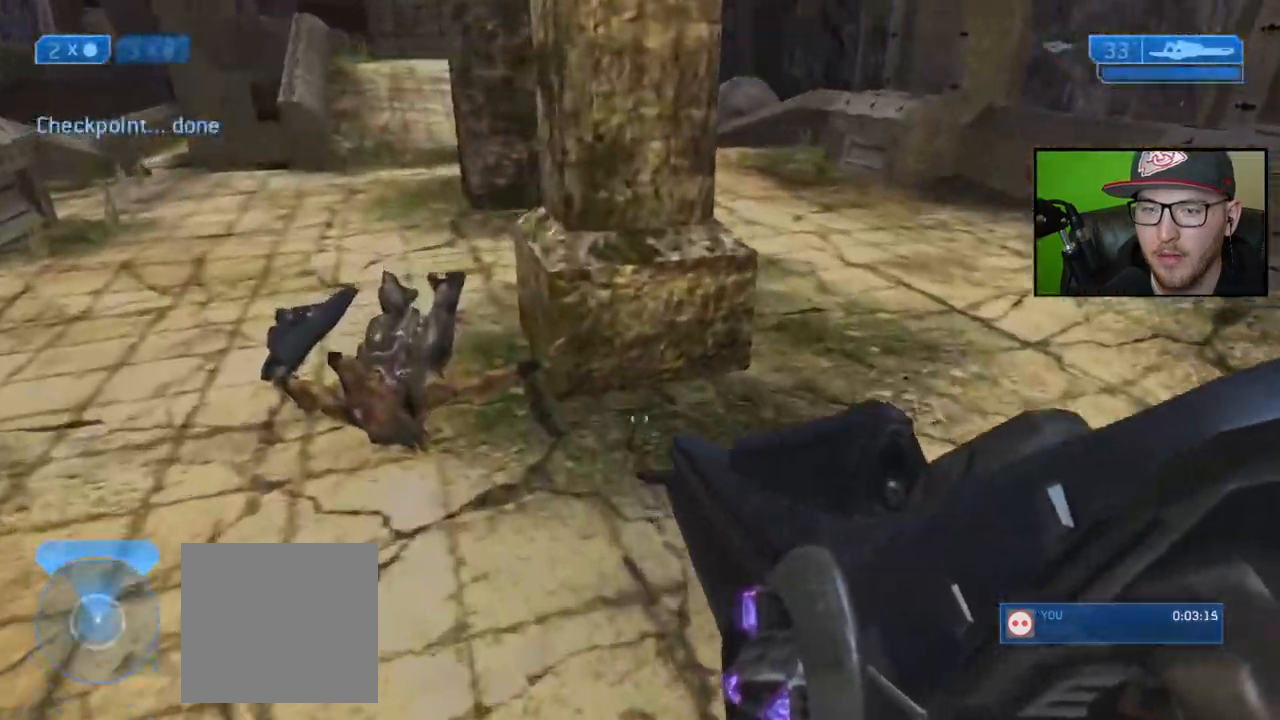
{"buttons": ["X"], "left_stick": "up-left", "right_stick": "center", "events": [[417, "right_stick", "center"]]}
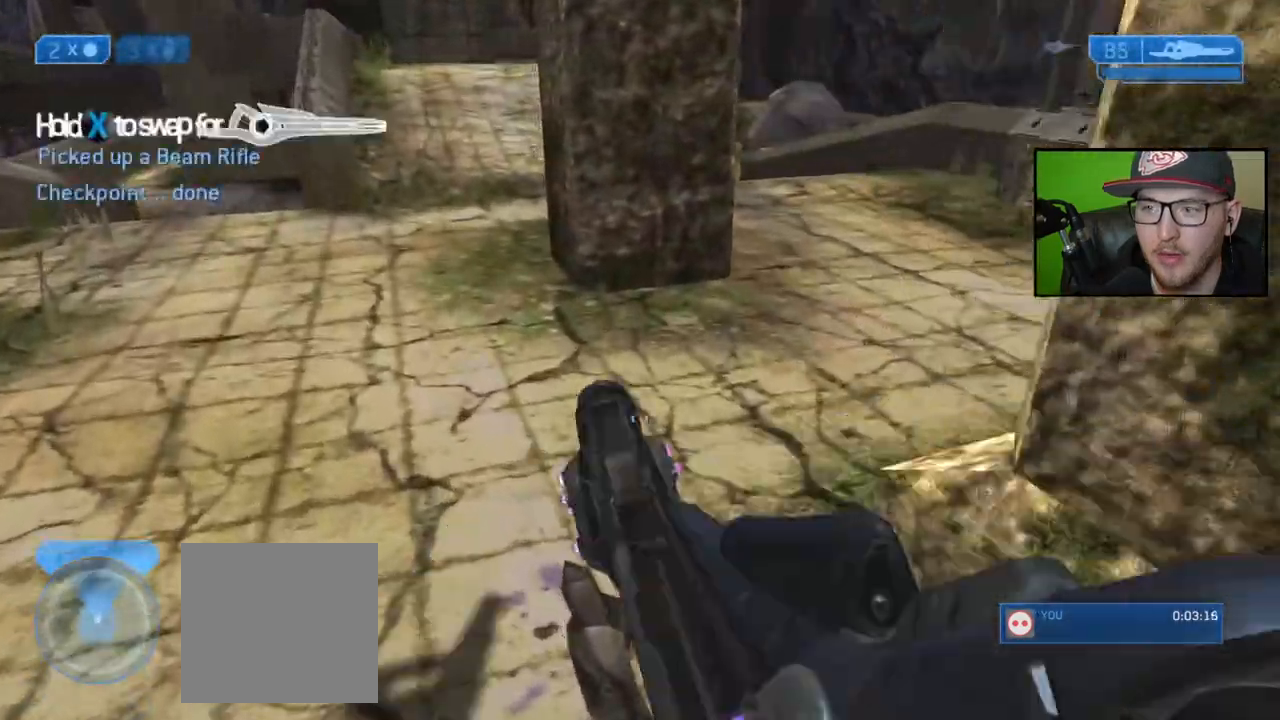
{"buttons": [], "left_stick": "up-left", "right_stick": "center", "events": [[217, "X", "up"], [367, "right_stick", "up-left"], [483, "right_stick", "center"]]}
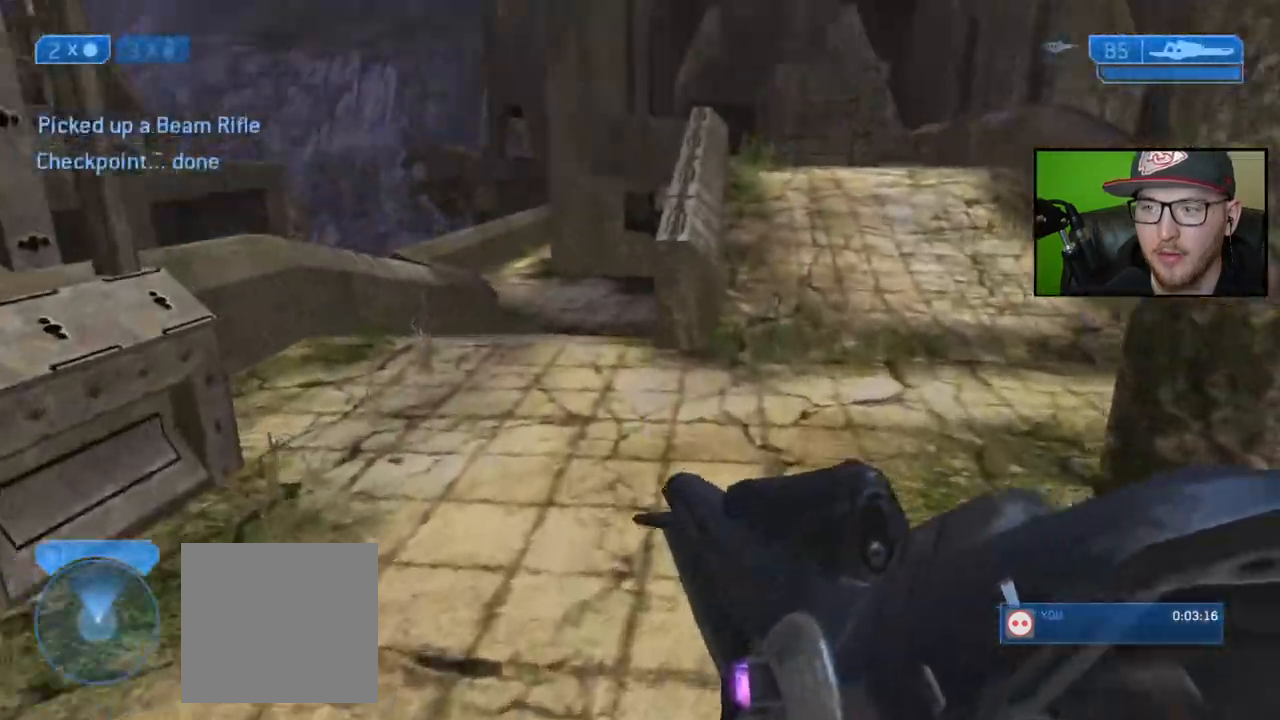
{"buttons": ["X"], "left_stick": "up", "right_stick": "center", "events": [[17, "left_stick", "up"], [67, "Y", "down"], [167, "Y", "up"], [417, "X", "down"]]}
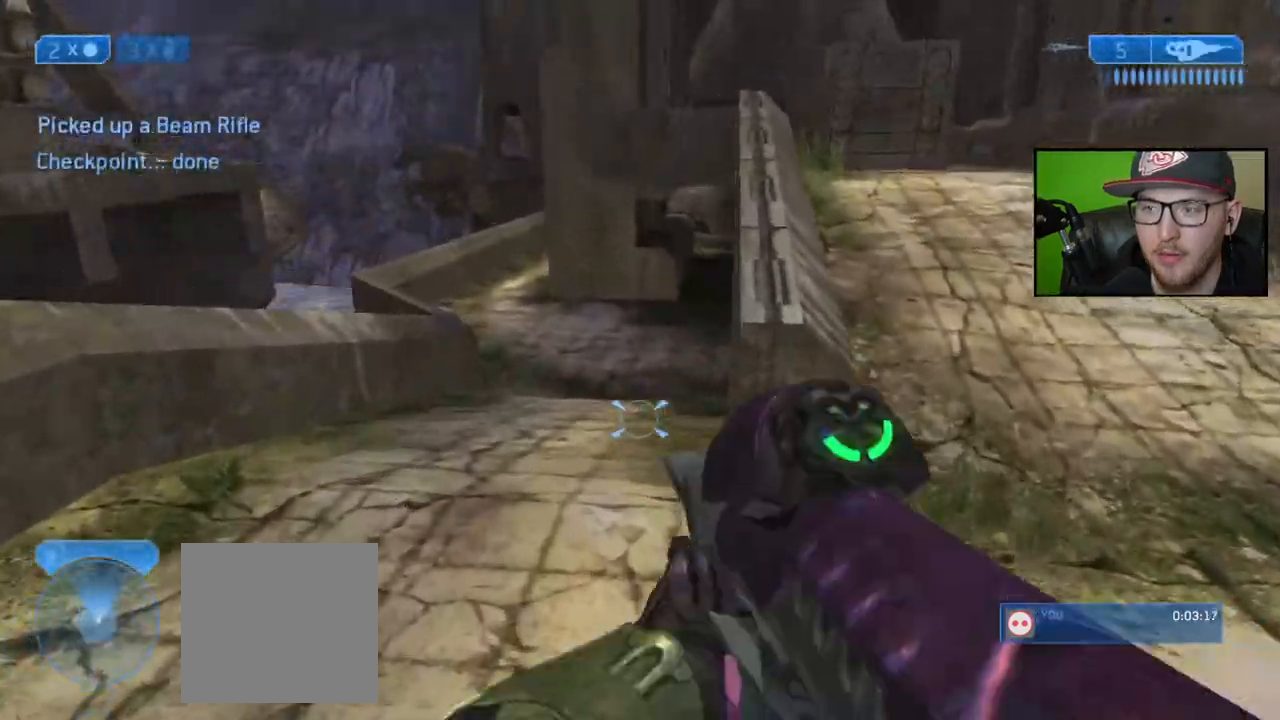
{"buttons": [], "left_stick": "up", "right_stick": "center", "events": [[17, "X", "up"]]}
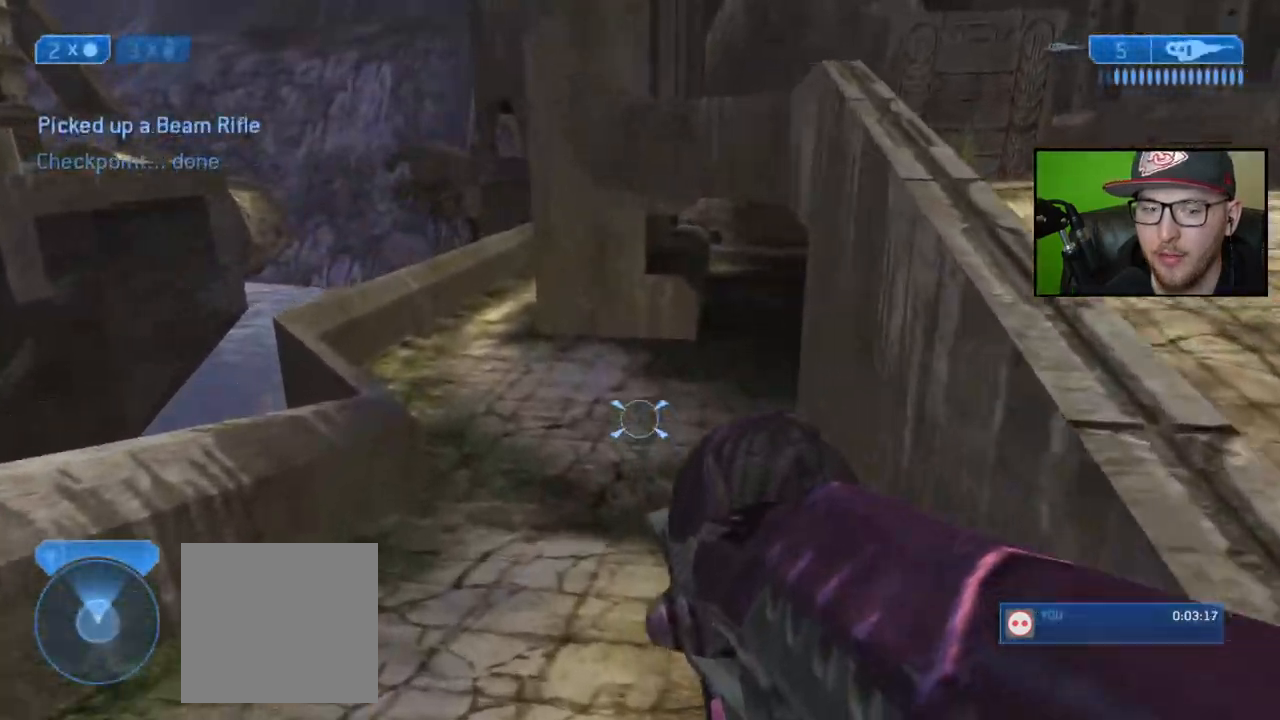
{"buttons": [], "left_stick": "up-left", "right_stick": "right", "events": [[50, "left_stick", "up-left"], [67, "right_stick", "right"], [133, "right_stick", "down-right"], [267, "right_stick", "right"]]}
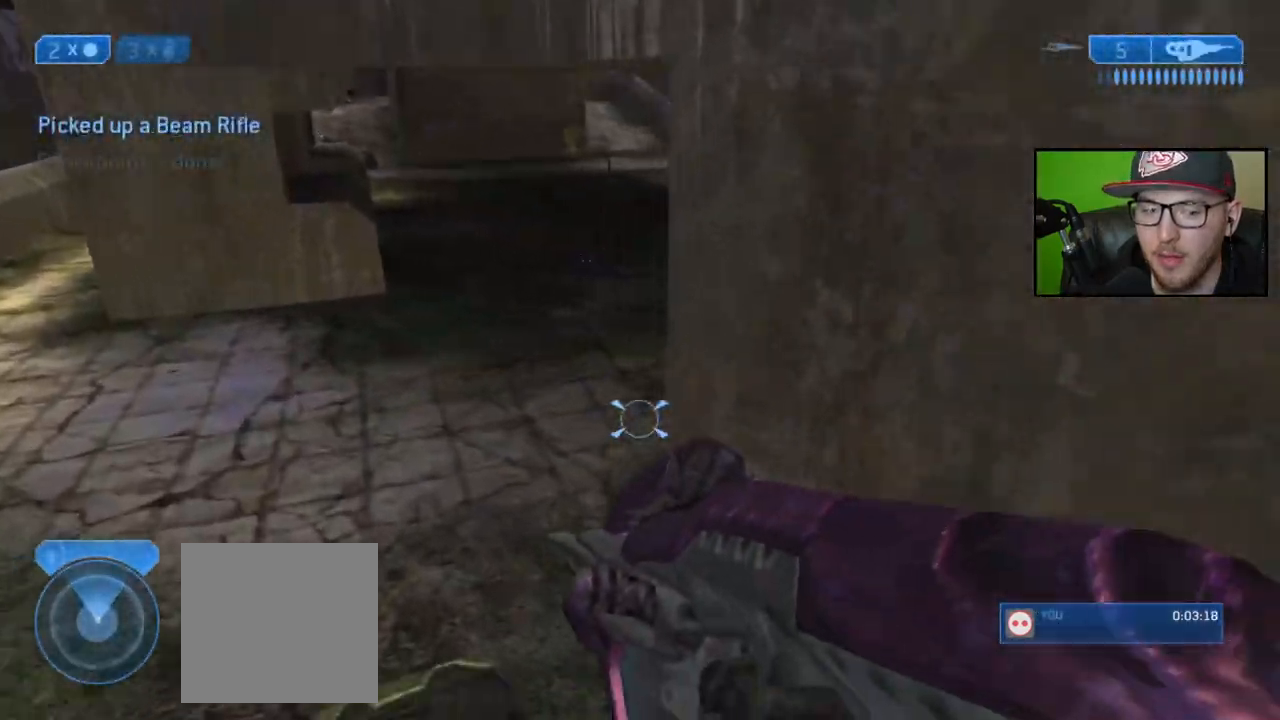
{"buttons": [], "left_stick": "up-left", "right_stick": "right", "events": [[167, "right_stick", "down-right"], [450, "right_stick", "right"]]}
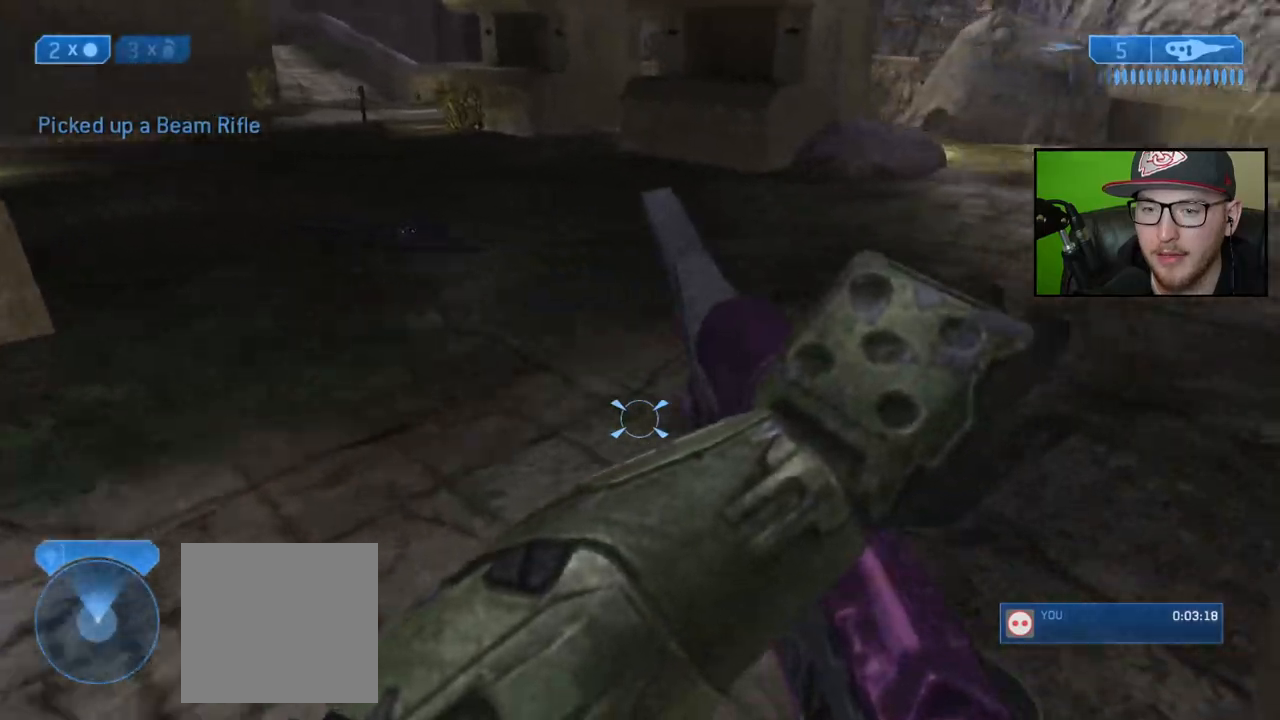
{"buttons": [], "left_stick": "up-left", "right_stick": "center", "events": [[133, "right_stick", "up-right"], [317, "right_stick", "center"], [367, "Y", "down"], [450, "Y", "up"]]}
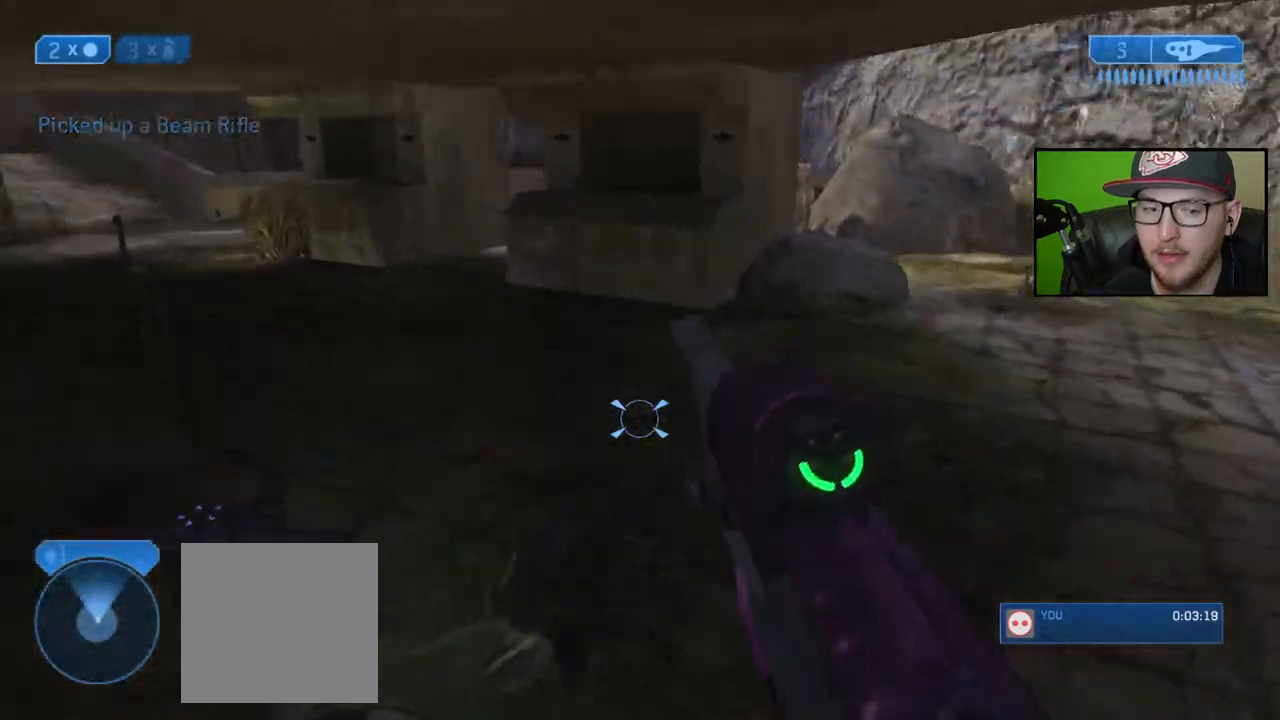
{"buttons": [], "left_stick": "up-right", "right_stick": "center", "events": [[67, "X", "down"], [367, "left_stick", "up-right"], [483, "X", "up"]]}
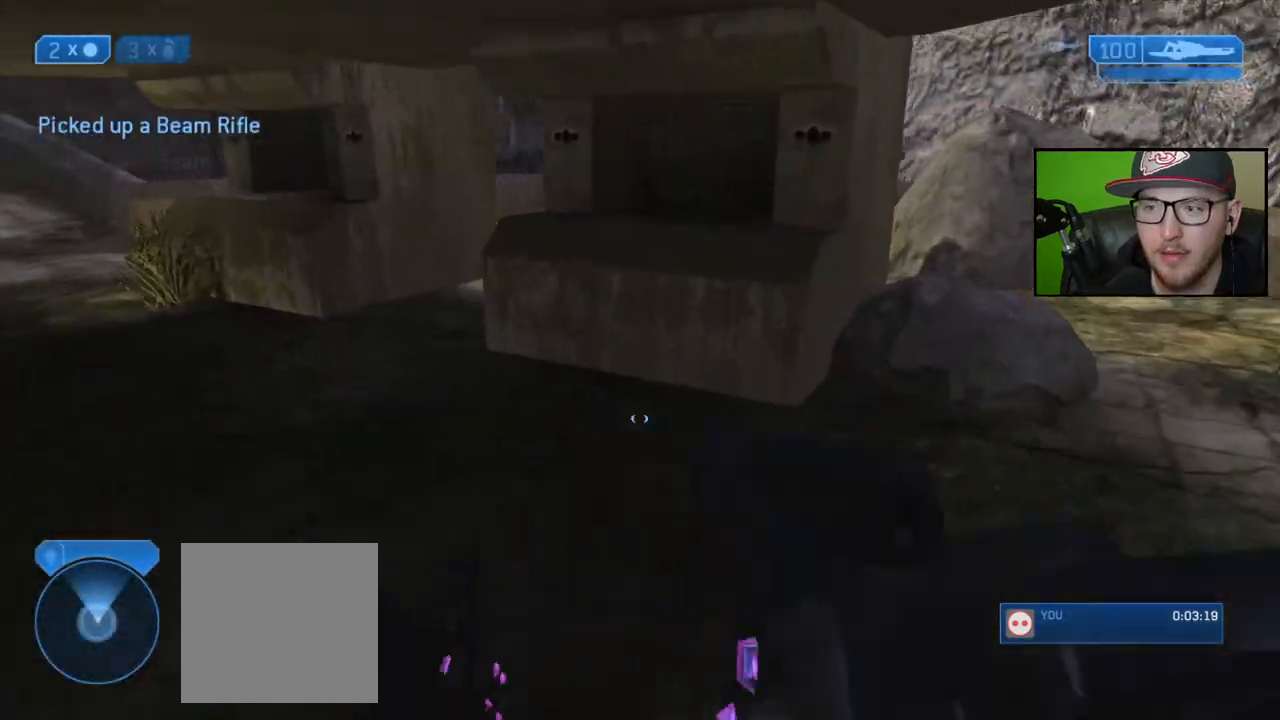
{"buttons": ["Y"], "left_stick": "up", "right_stick": "center", "events": [[133, "right_stick", "right"], [250, "left_stick", "up"], [417, "right_stick", "center"], [500, "Y", "down"]]}
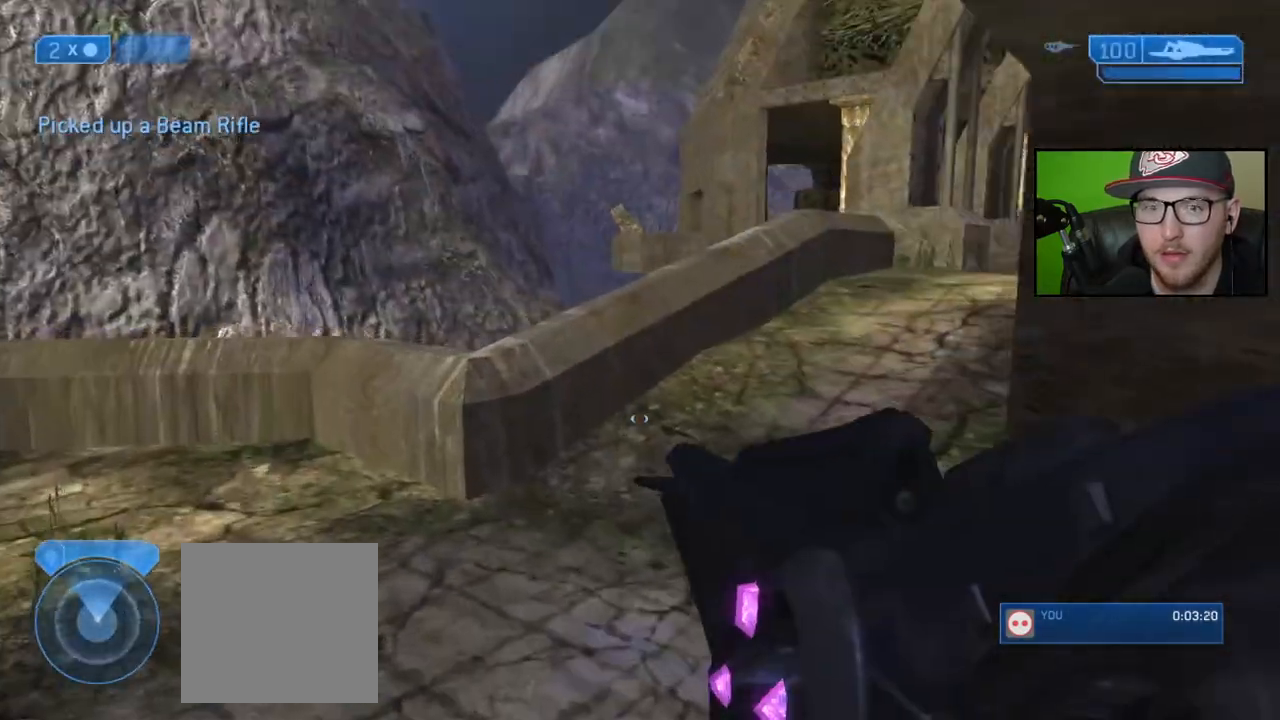
{"buttons": [], "left_stick": "up", "right_stick": "center", "events": [[83, "Y", "up"], [267, "right_stick", "right"], [400, "right_stick", "center"]]}
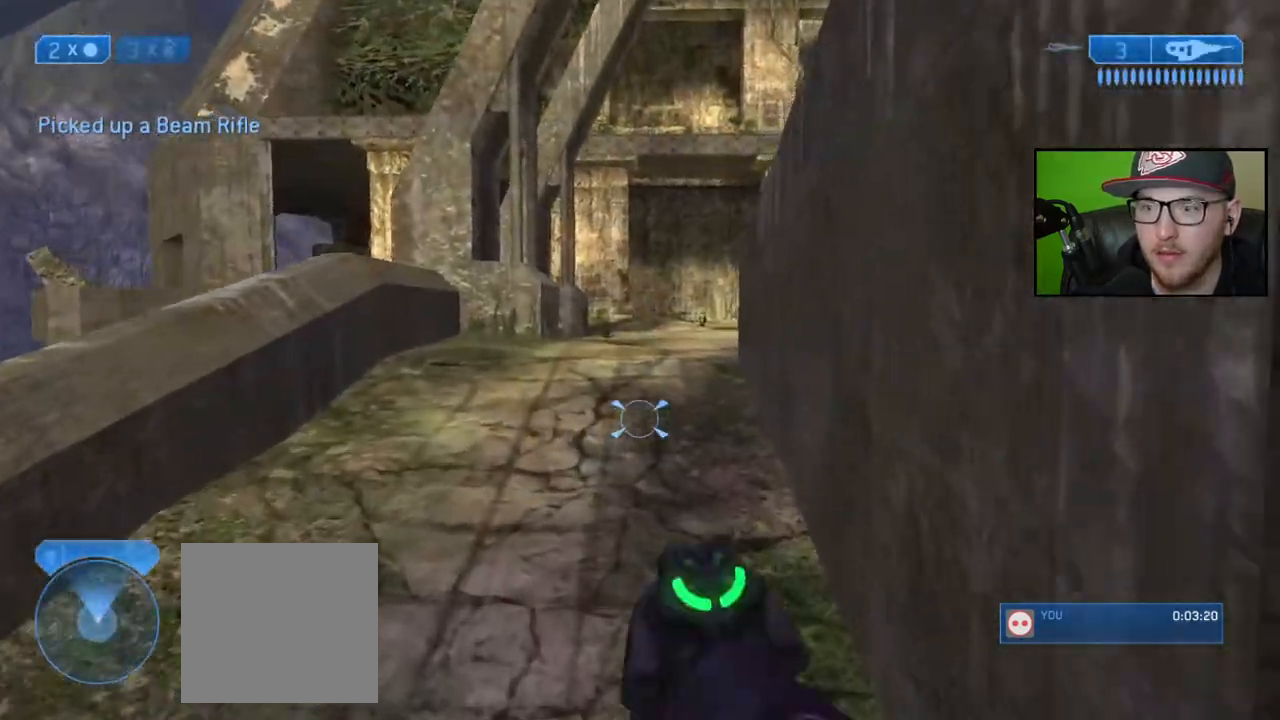
{"buttons": [], "left_stick": "up", "right_stick": "down", "events": [[17, "Y", "down"], [100, "Y", "up"], [500, "right_stick", "down"]]}